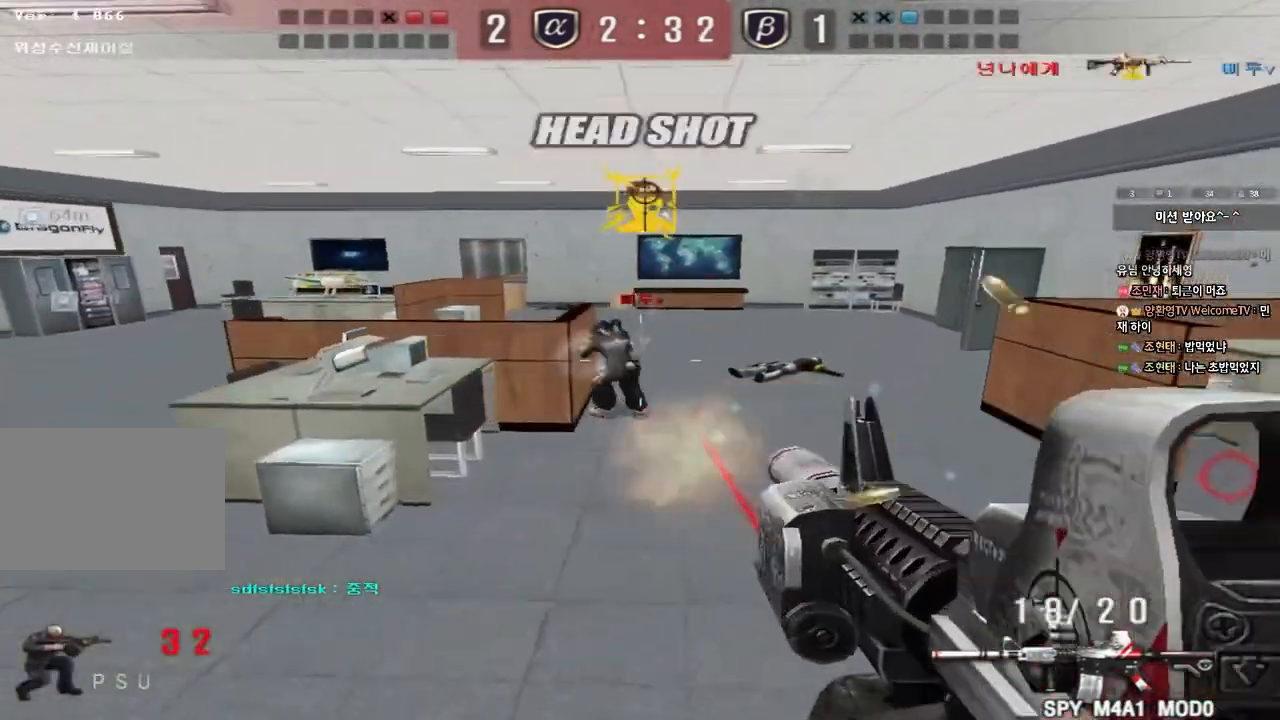
Gameplay with keyboard; each line is a JSON object with the keys held at the frame after it. "events" lists presses ("down") and releases ("up") of "a", "ctrl", "d", "e", "f", "q", "r", "s", "shift", "space", "tab" and "w" between this image and that frame as [ms after this image, input, new state], when the widget could be followed in between. No other keys are recorded. Mouse input is not recorded.
{"keys": ["tab", "w"], "events": [[233, "d", "down"], [250, "w", "down"], [400, "d", "up"], [400, "tab", "down"]]}
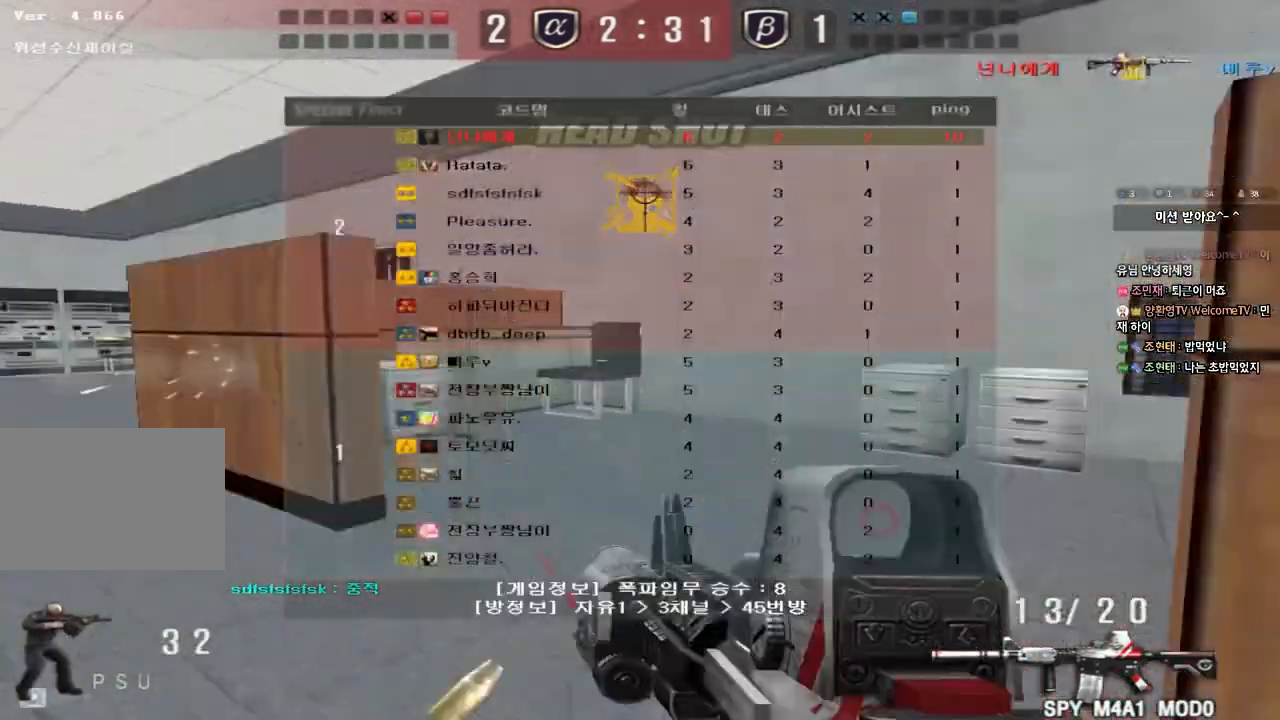
{"keys": ["d", "w"], "events": [[150, "d", "down"], [400, "tab", "up"]]}
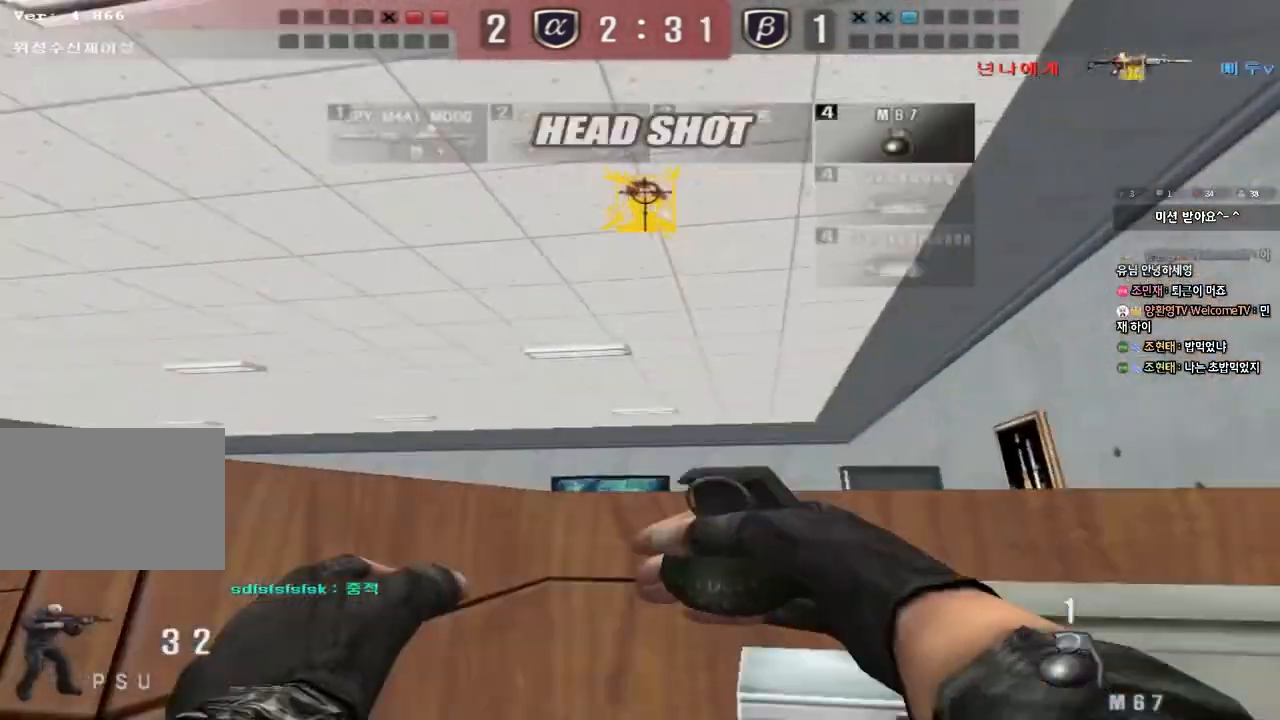
{"keys": ["d", "w"], "events": [[67, "space", "down"], [83, "ctrl", "down"], [167, "w", "up"], [183, "d", "up"], [200, "space", "up"], [217, "ctrl", "up"], [450, "d", "down"], [450, "w", "down"]]}
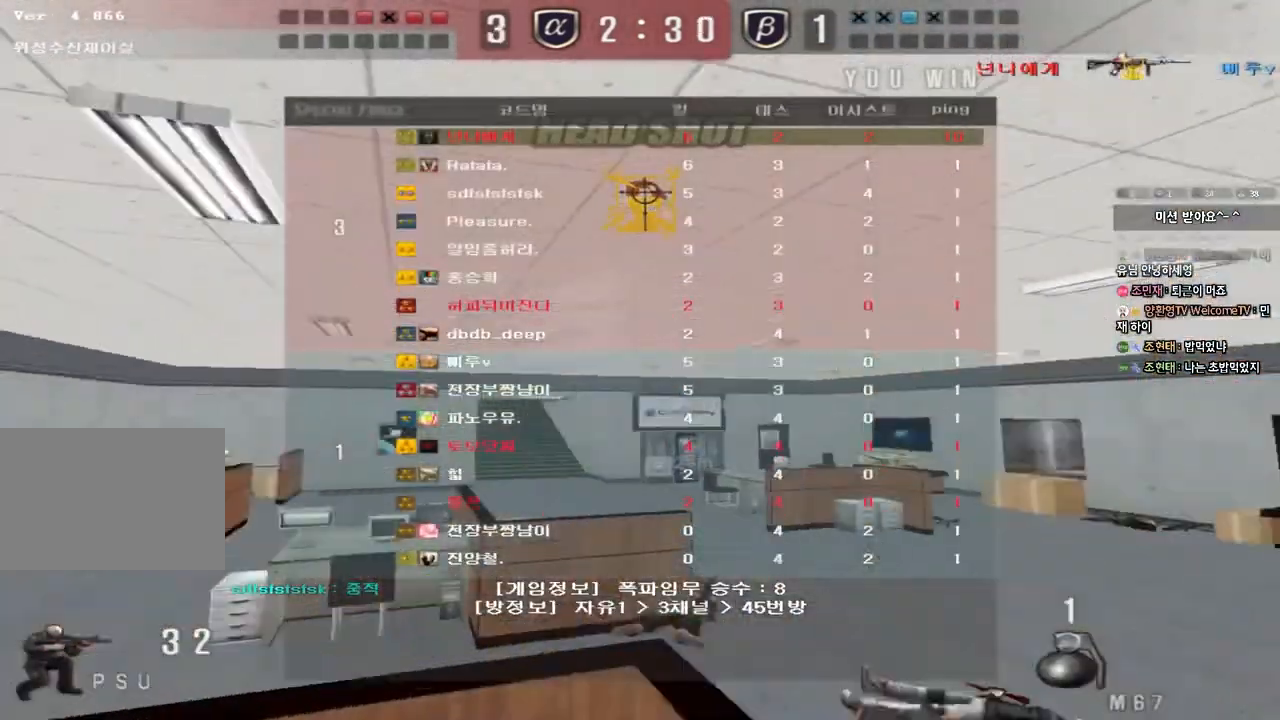
{"keys": [], "events": [[100, "shift", "down"], [117, "d", "up"], [117, "space", "down"], [117, "w", "up"], [217, "shift", "up"], [267, "space", "up"]]}
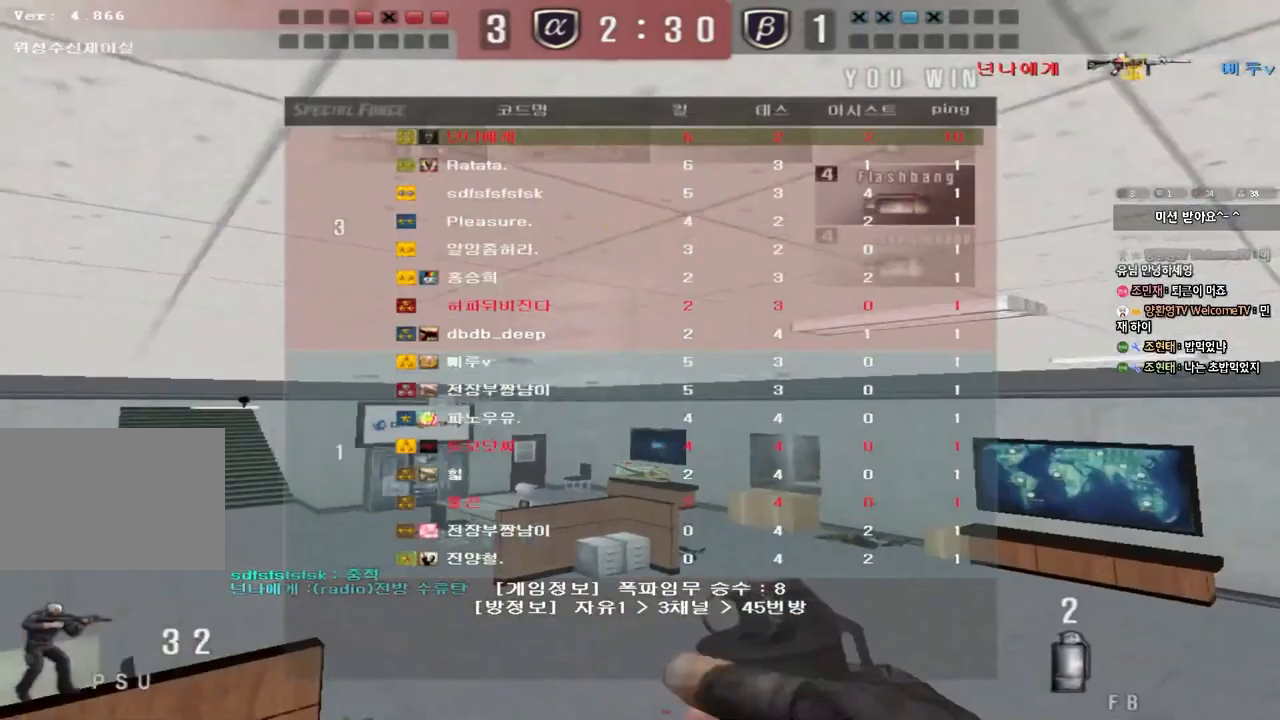
{"keys": ["a", "w"], "events": [[317, "a", "down"], [333, "w", "down"]]}
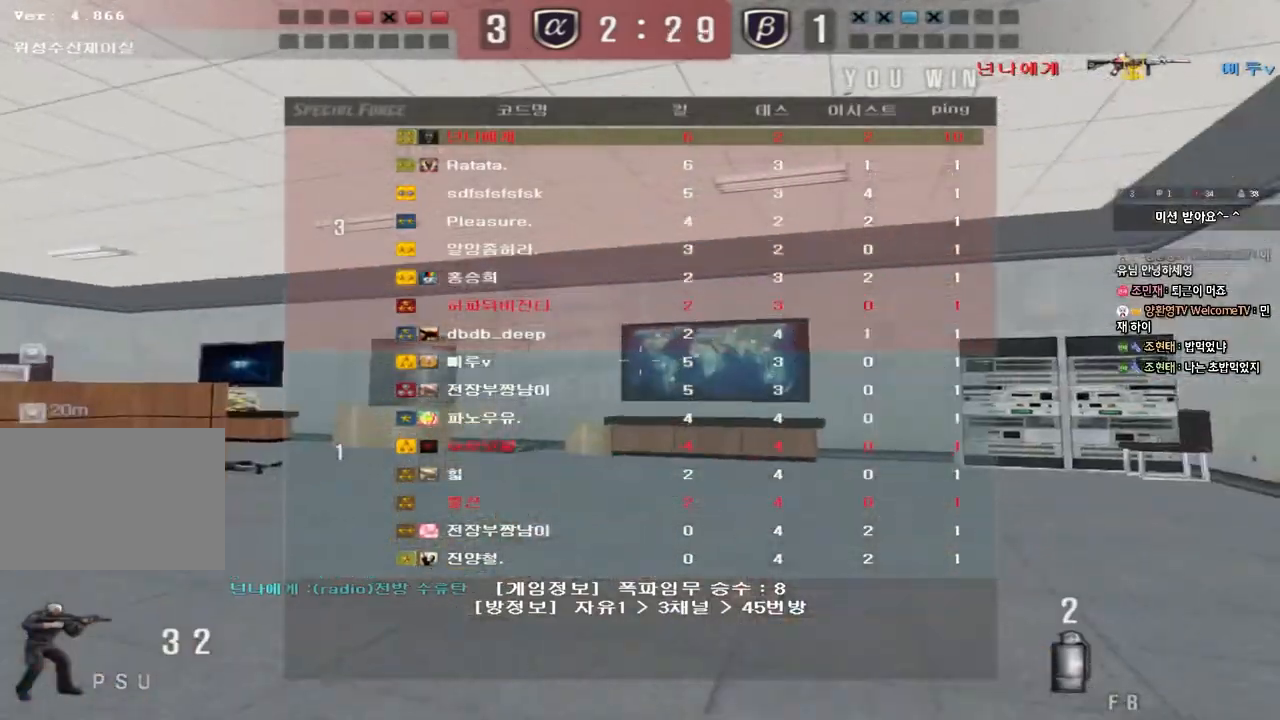
{"keys": ["shift", "space"], "events": [[300, "shift", "down"], [317, "w", "up"], [333, "a", "up"], [333, "space", "down"]]}
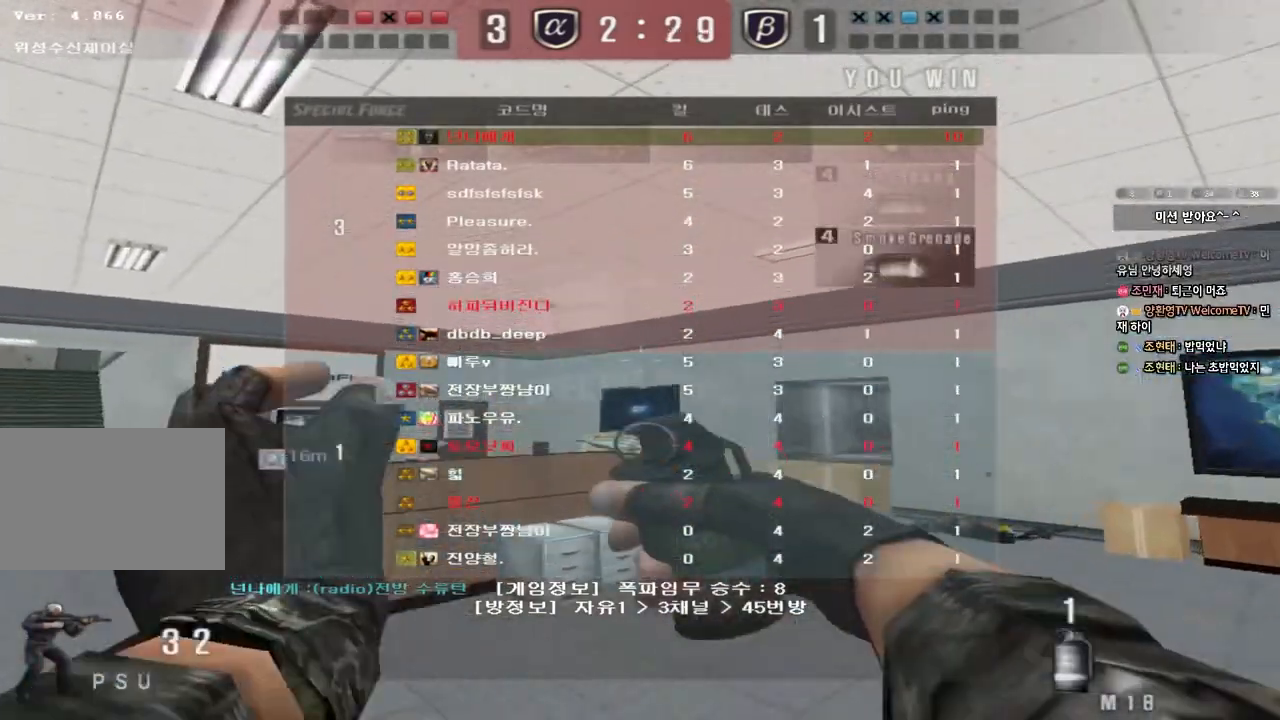
{"keys": ["a", "w"], "events": [[117, "space", "up"], [150, "shift", "up"], [400, "a", "down"], [417, "w", "down"]]}
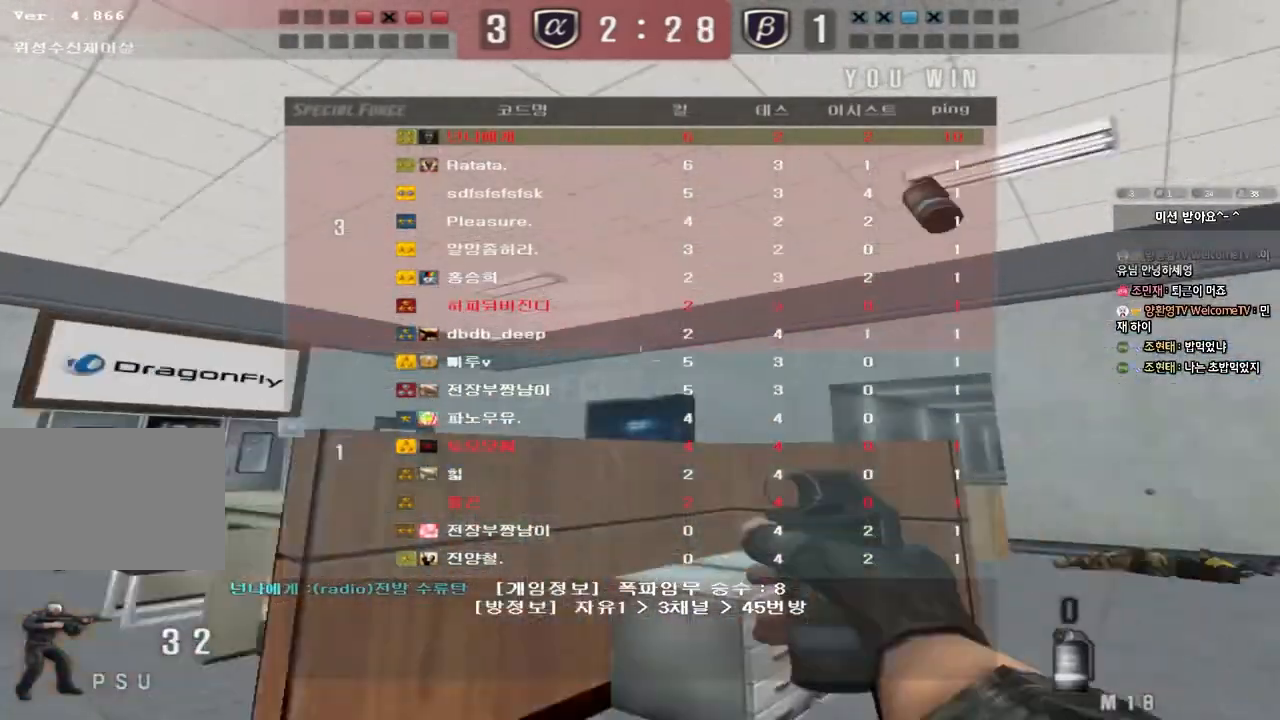
{"keys": [], "events": [[133, "shift", "down"], [150, "w", "up"], [167, "a", "up"], [183, "space", "down"], [267, "shift", "up"], [300, "space", "up"]]}
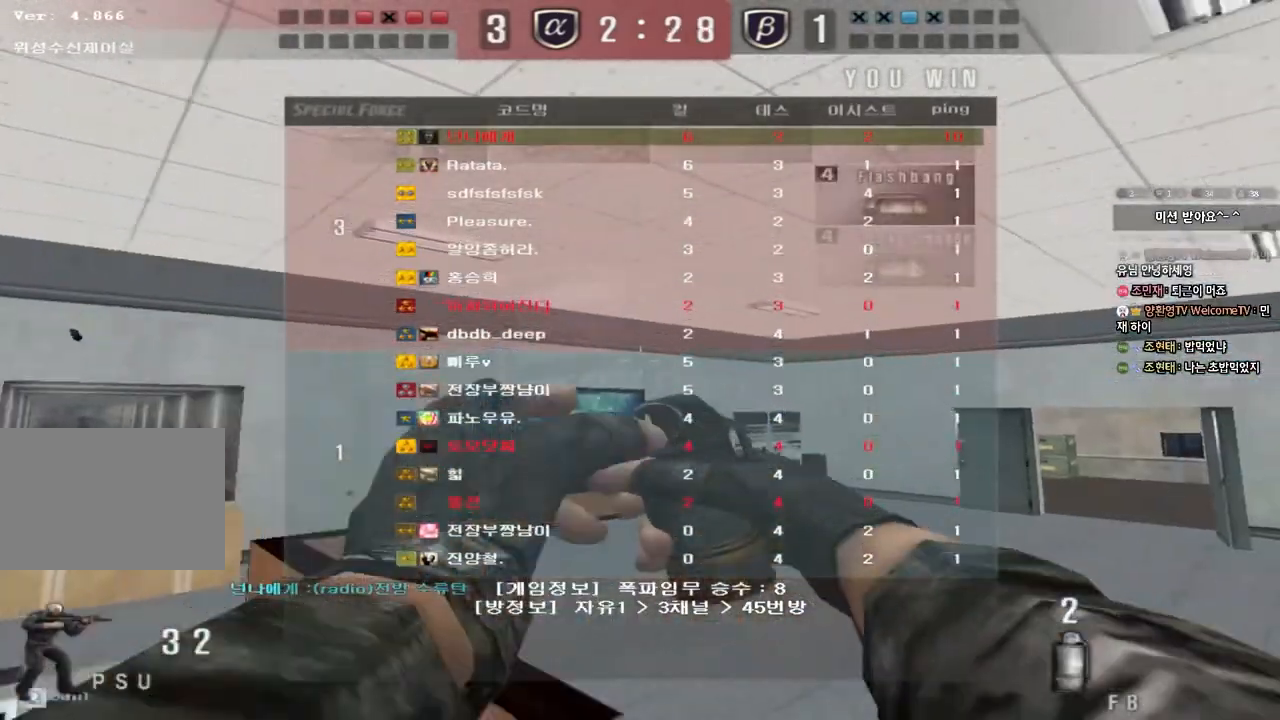
{"keys": ["shift", "space"], "events": [[317, "d", "down"], [317, "w", "down"], [450, "shift", "down"], [483, "d", "up"], [483, "space", "down"], [483, "w", "up"]]}
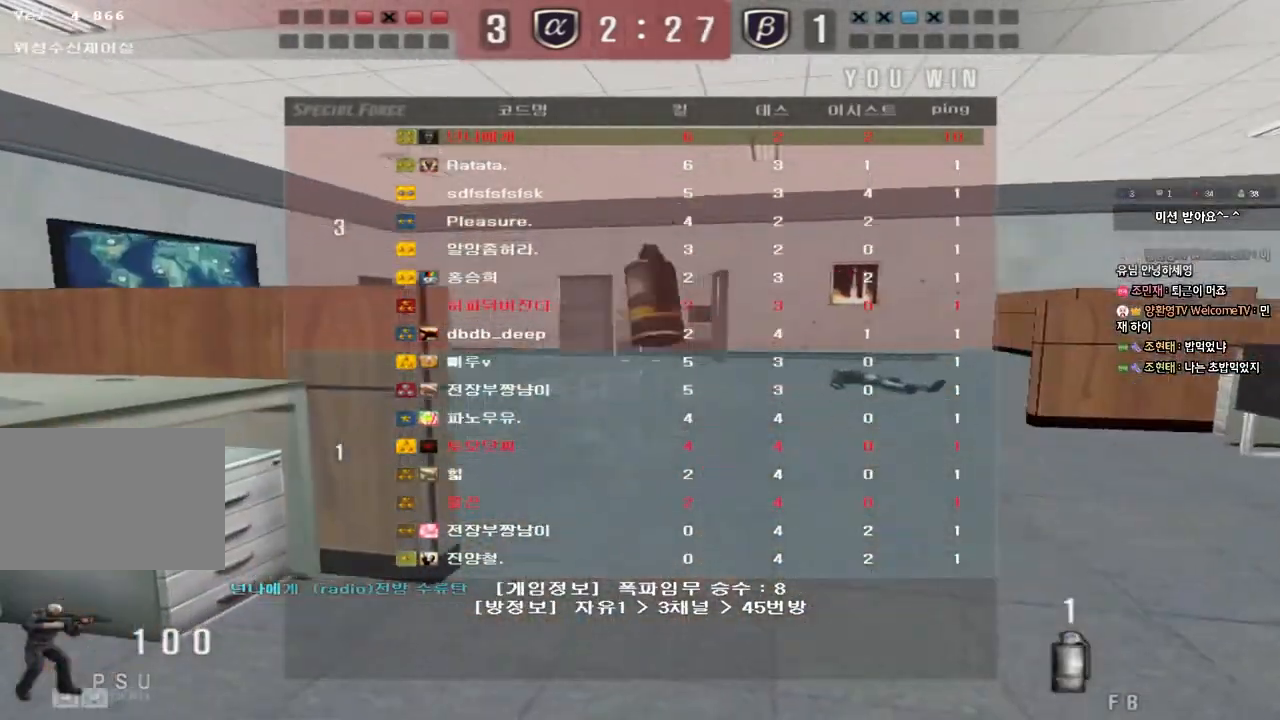
{"keys": ["d", "w"], "events": [[100, "shift", "up"], [117, "d", "down"], [117, "w", "down"], [133, "space", "up"], [267, "shift", "down"], [500, "shift", "up"]]}
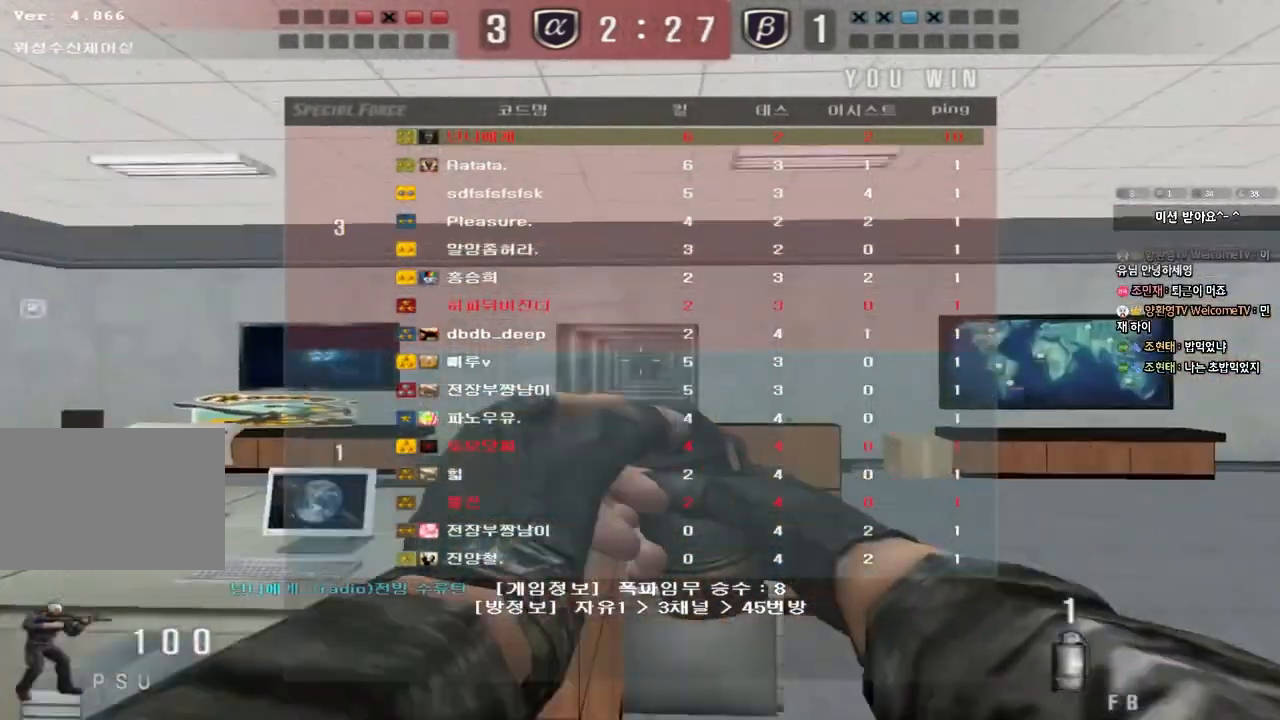
{"keys": ["a", "s"], "events": [[150, "shift", "down"], [183, "w", "up"], [200, "d", "up"], [200, "space", "down"], [283, "a", "down"], [283, "s", "down"], [317, "shift", "up"], [333, "space", "up"]]}
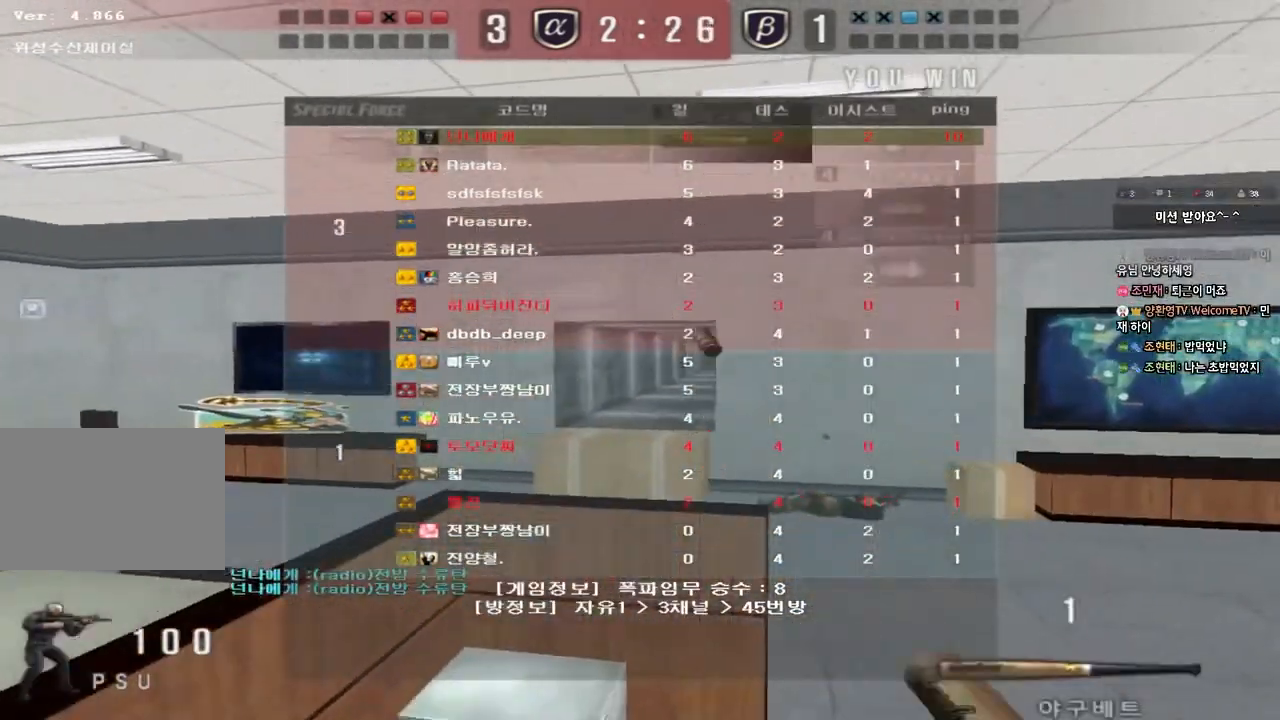
{"keys": ["shift", "space"], "events": [[50, "s", "up"], [133, "w", "down"], [400, "shift", "down"], [400, "w", "up"], [433, "a", "up"], [433, "space", "down"]]}
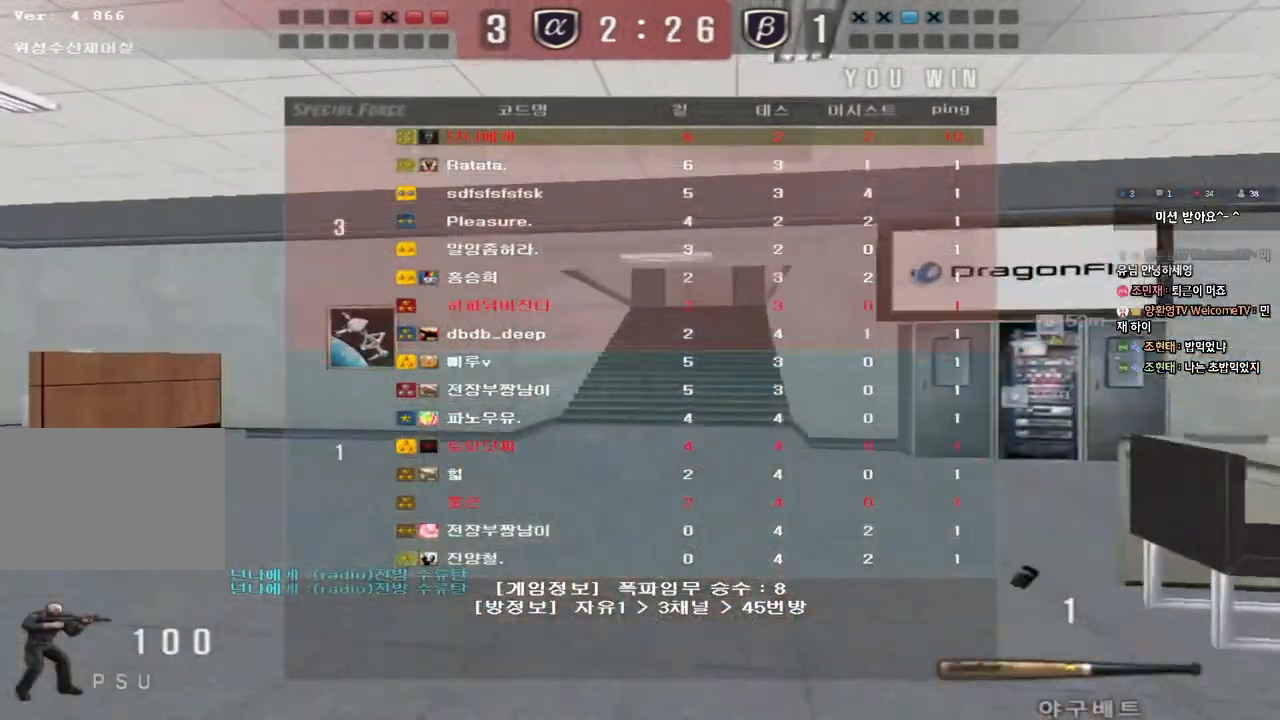
{"keys": ["d", "w"], "events": [[17, "shift", "up"], [67, "space", "up"], [500, "d", "down"], [500, "w", "down"]]}
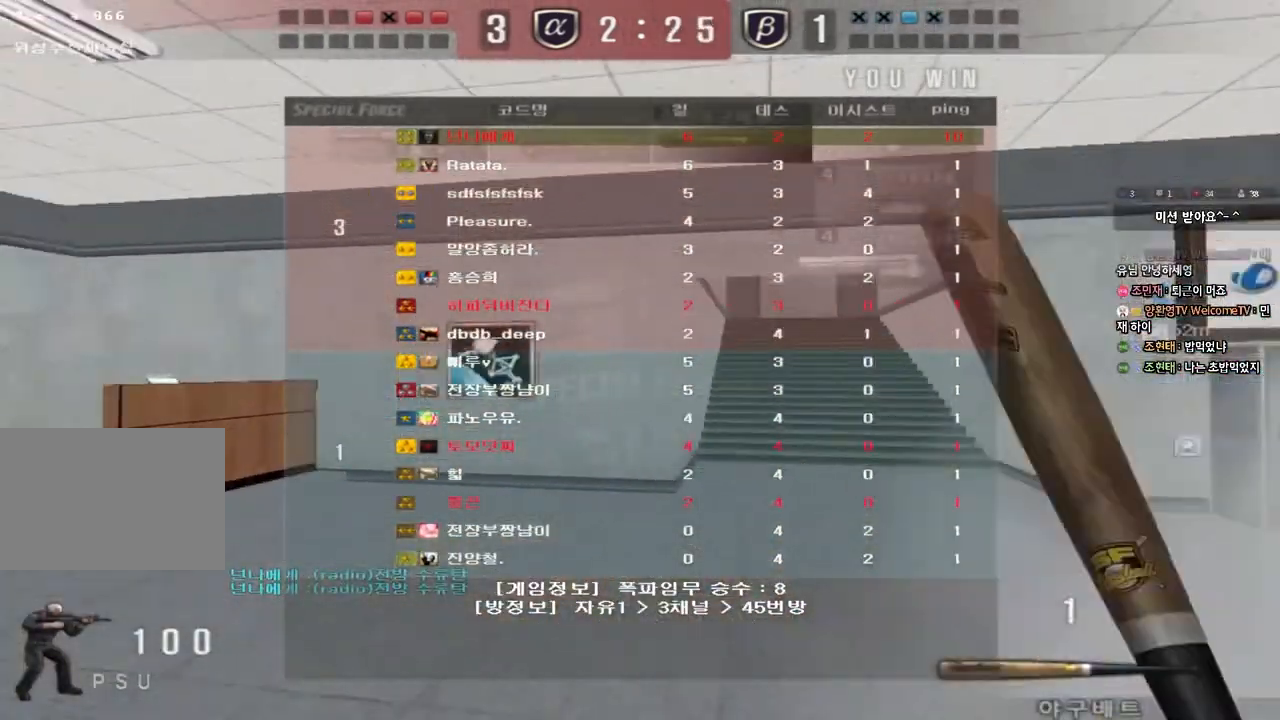
{"keys": ["d", "w"], "events": []}
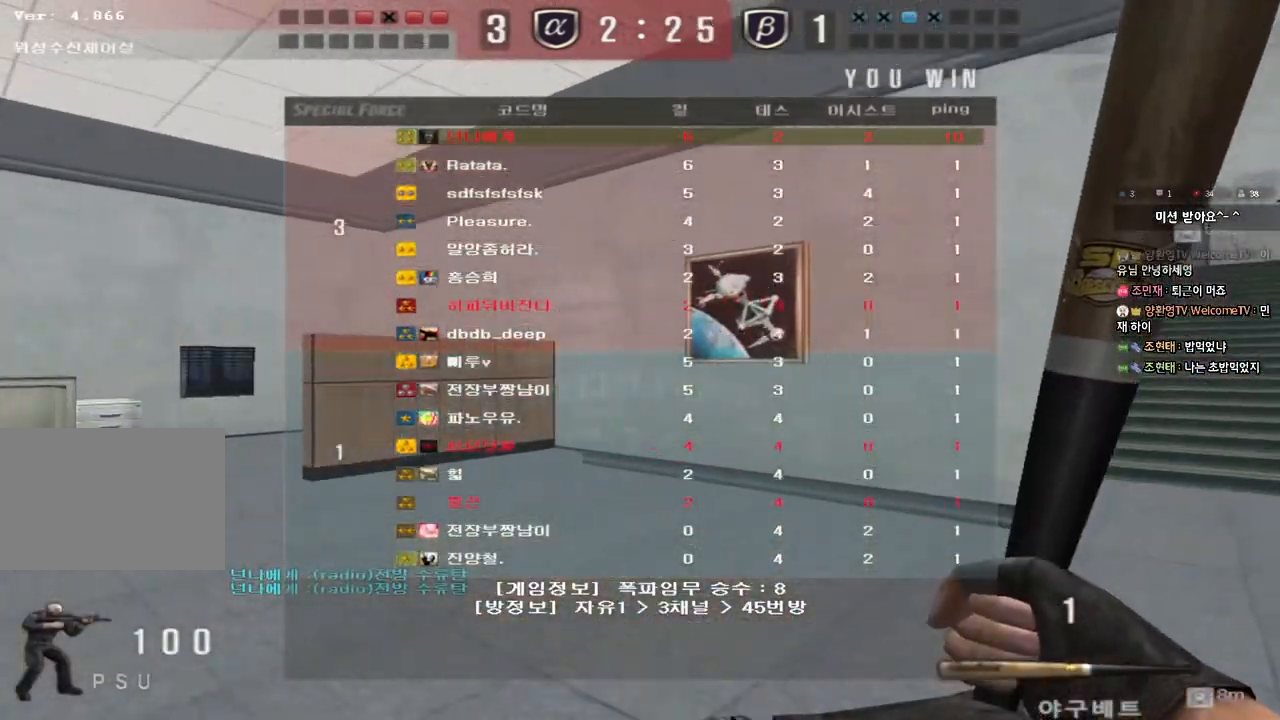
{"keys": ["d", "w"], "events": []}
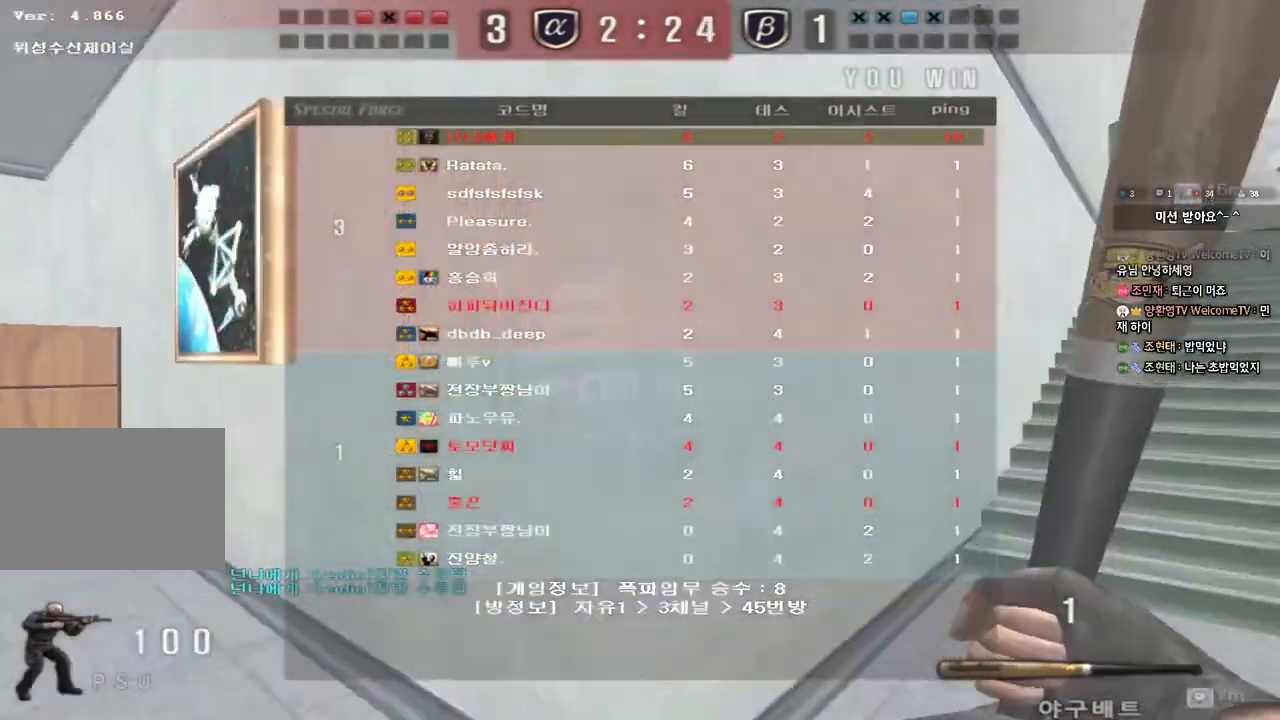
{"keys": ["d", "tab", "w"], "events": [[400, "tab", "down"]]}
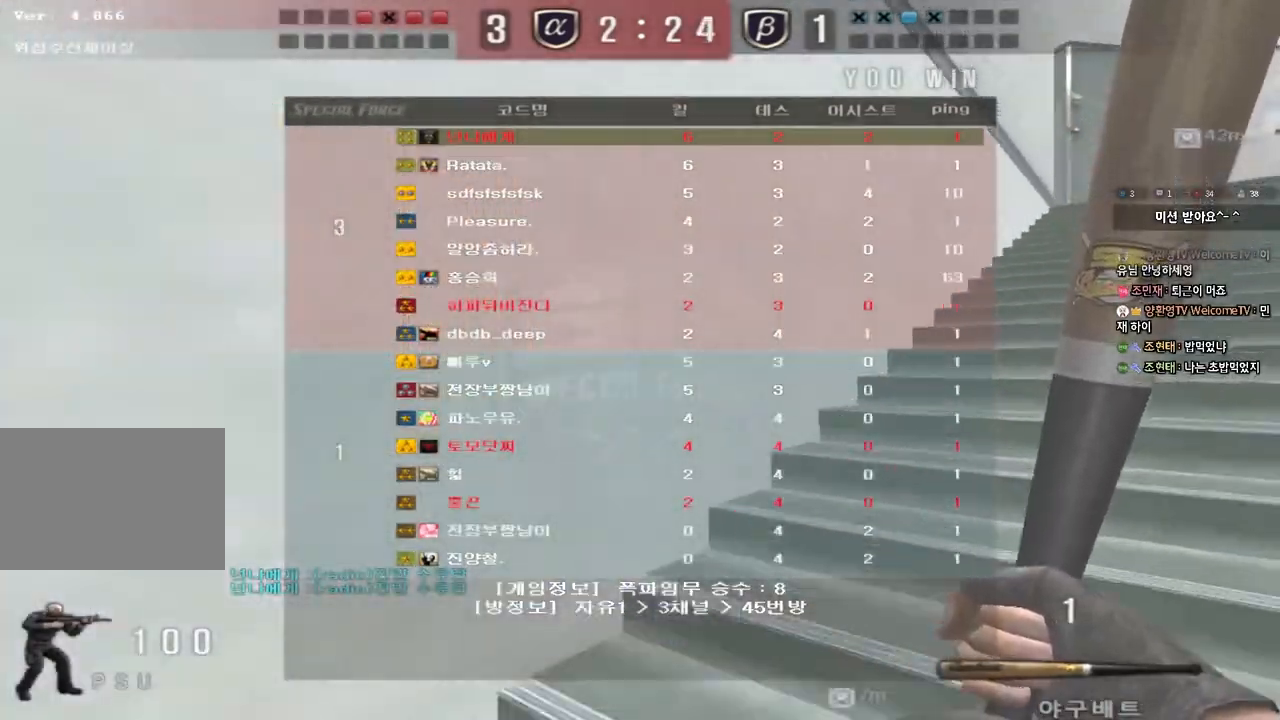
{"keys": ["a", "w"], "events": [[300, "tab", "up"], [333, "d", "up"], [383, "a", "down"]]}
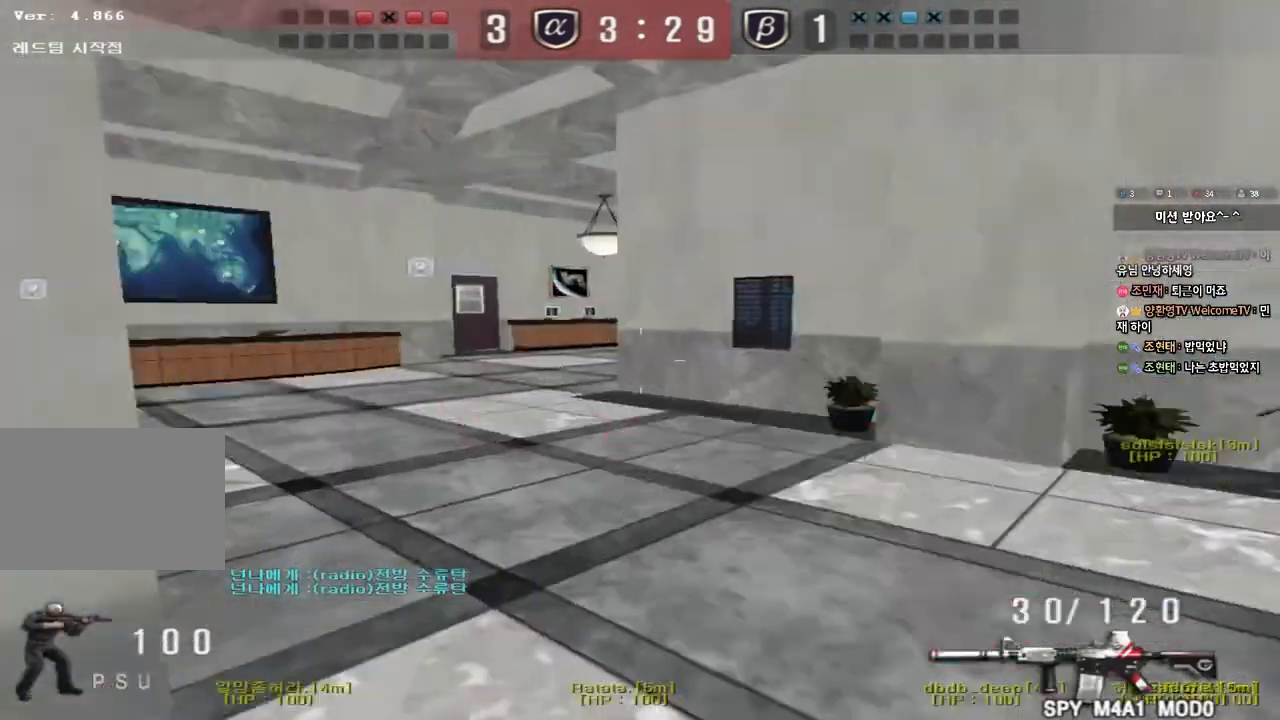
{"keys": ["w"], "events": [[500, "a", "up"]]}
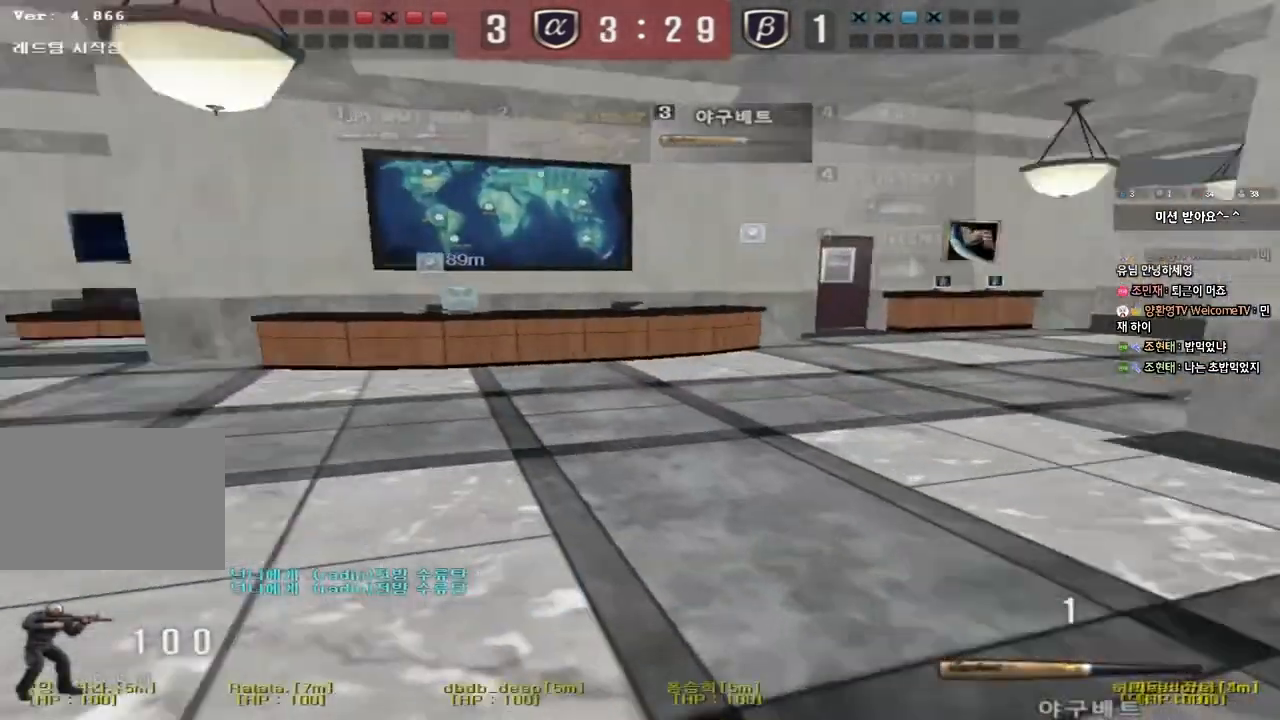
{"keys": ["d", "tab", "w"], "events": [[33, "d", "down"], [183, "tab", "down"]]}
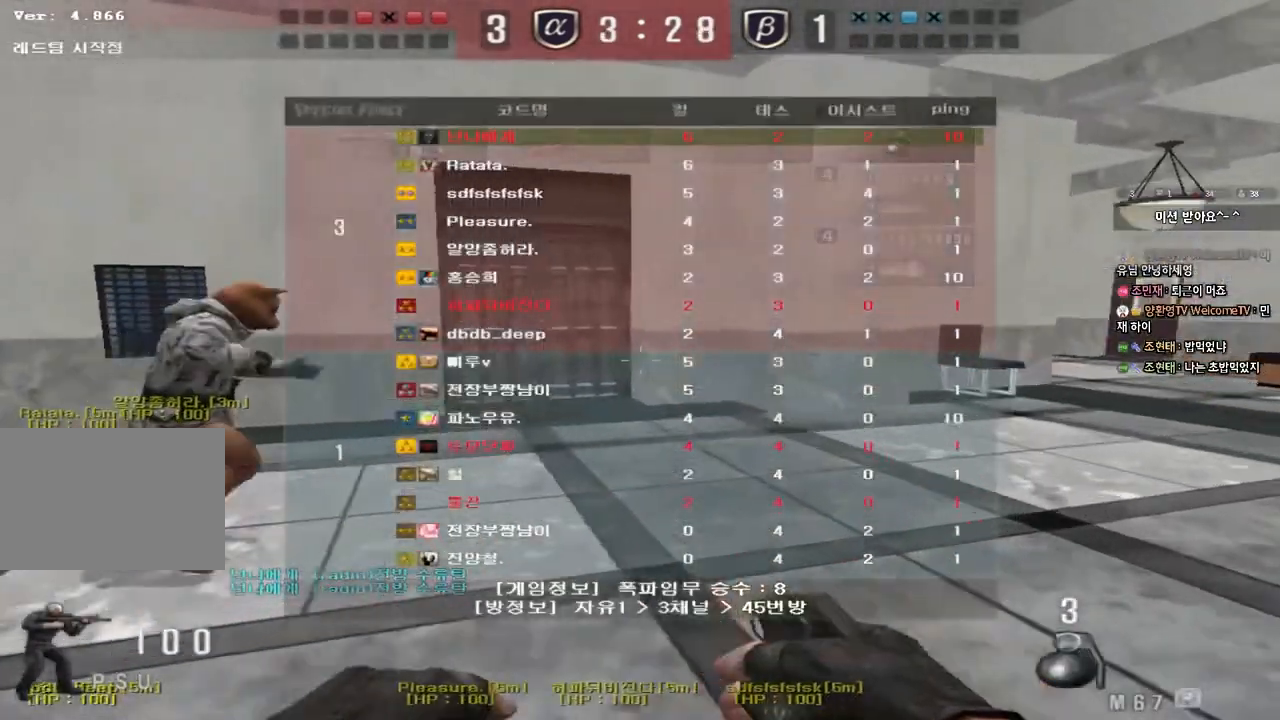
{"keys": ["d", "w"], "events": [[500, "tab", "up"]]}
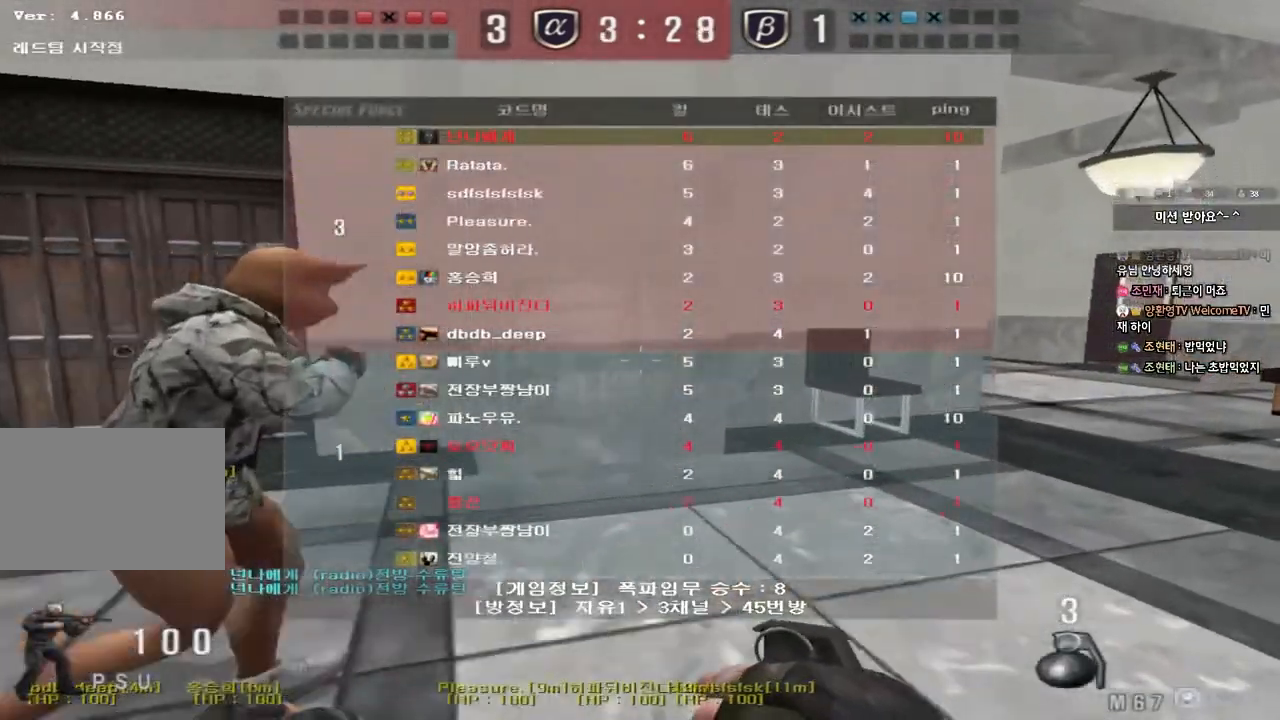
{"keys": ["d", "w"], "events": []}
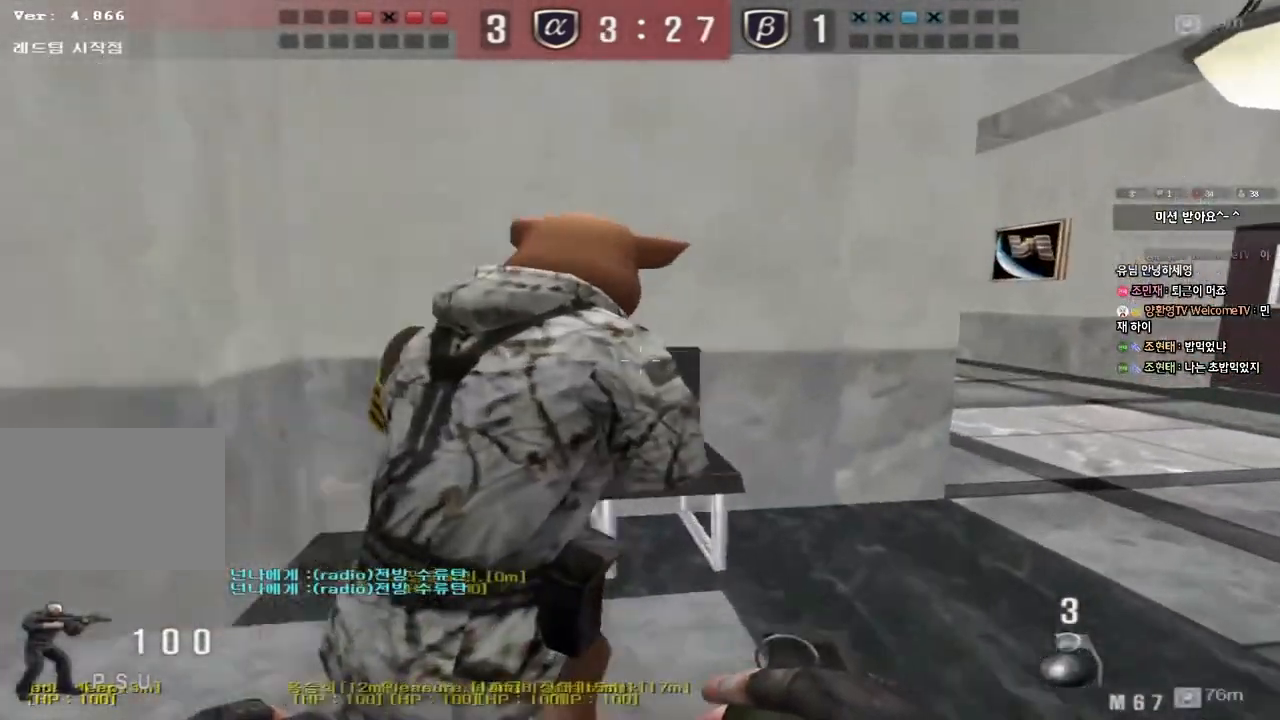
{"keys": ["a", "w"], "events": [[367, "d", "up"], [400, "a", "down"]]}
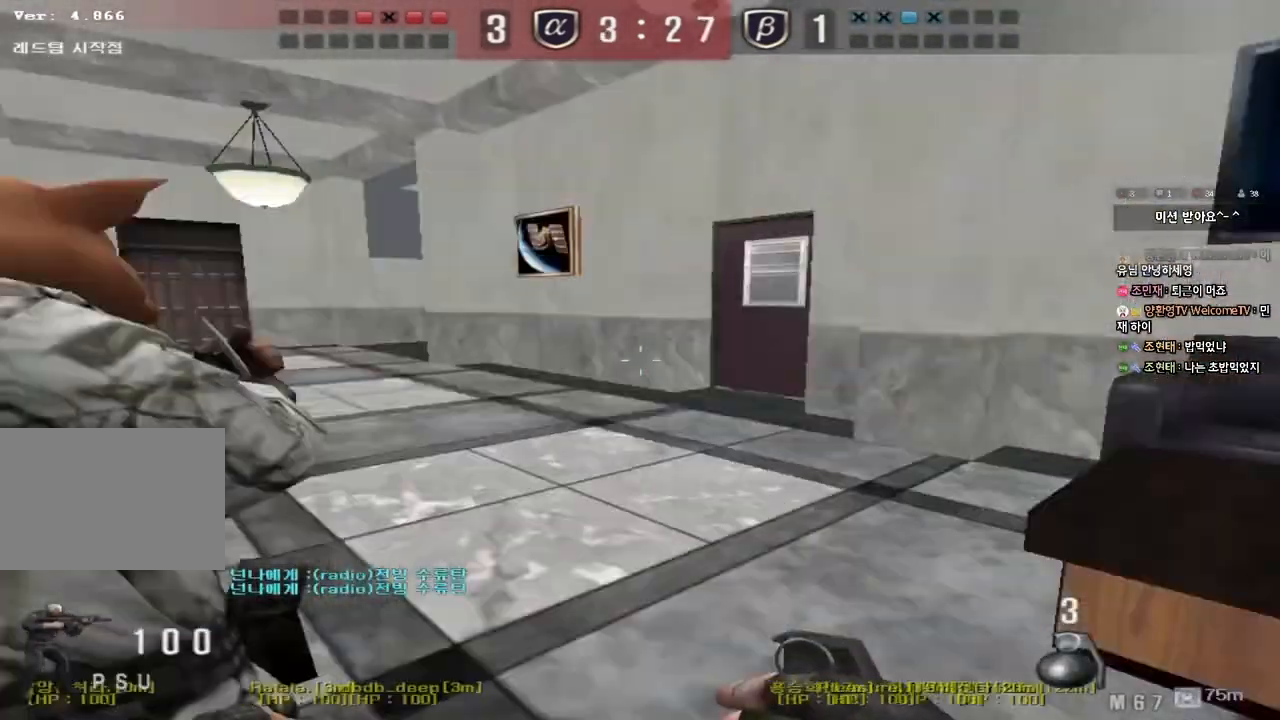
{"keys": ["a", "w"], "events": []}
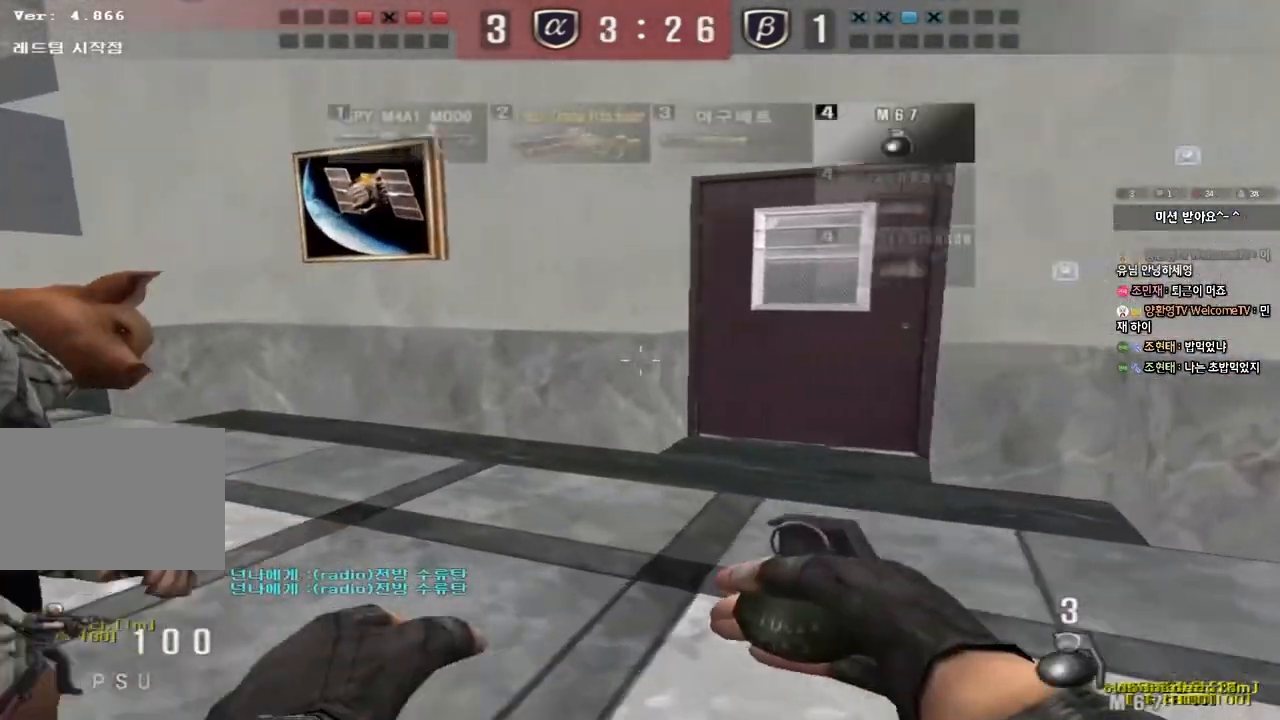
{"keys": ["a", "w"], "events": []}
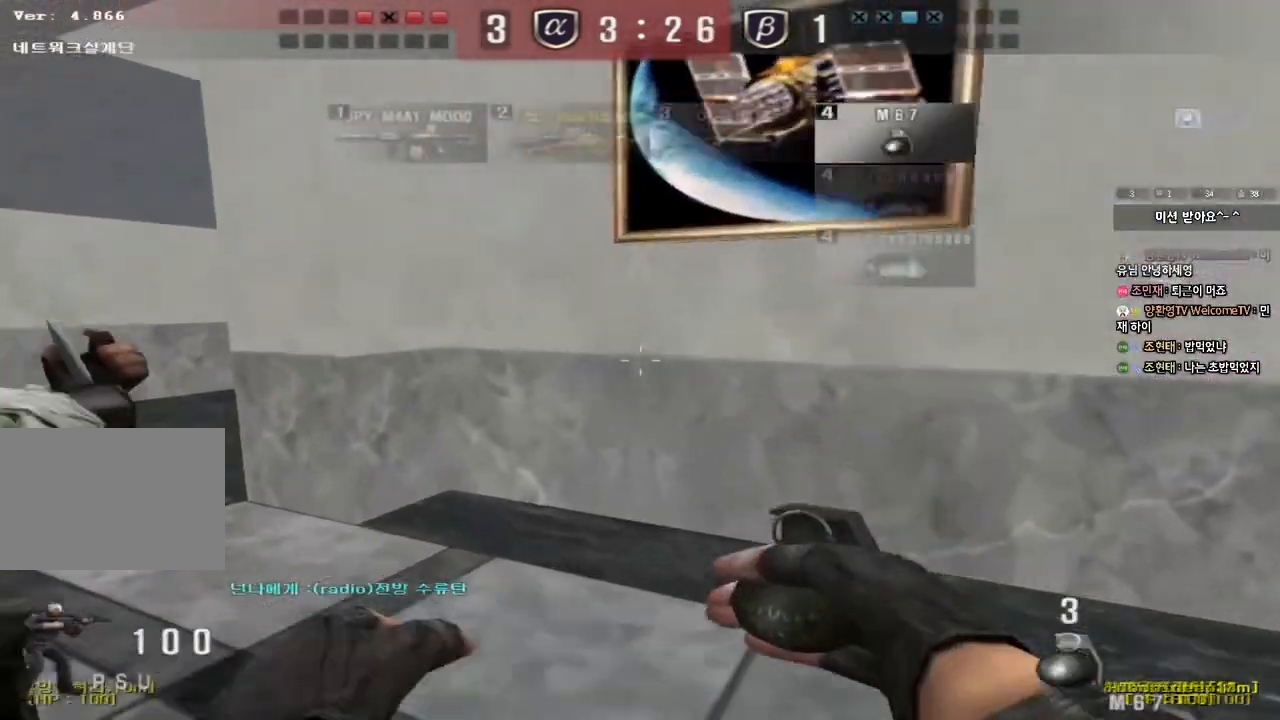
{"keys": ["a", "w"], "events": []}